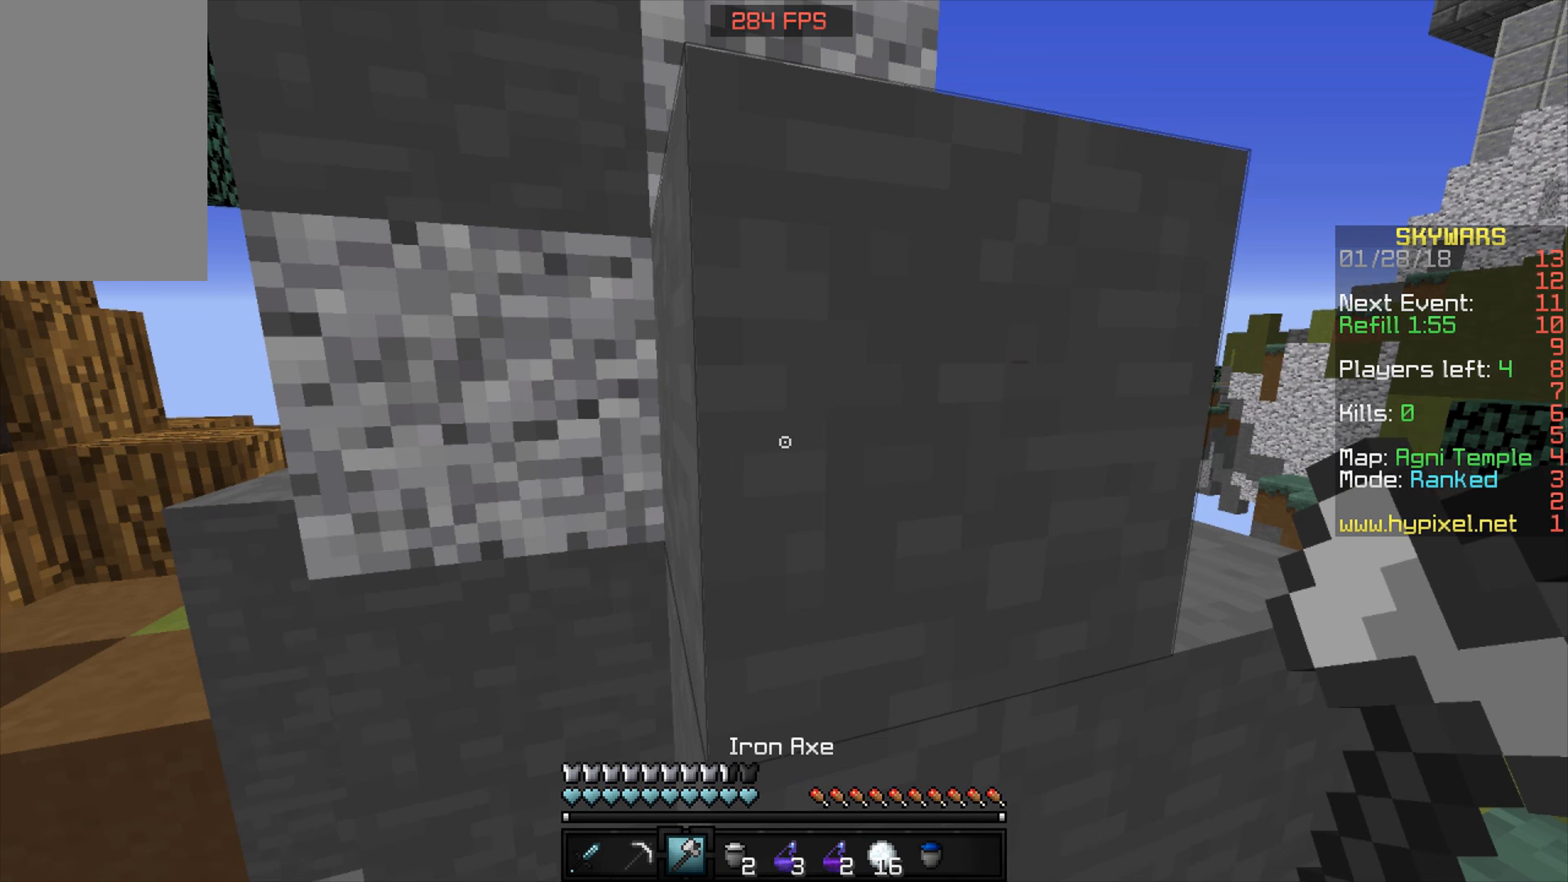
Gameplay with keyboard and mouse; each line is a JSON object with the keys and mouse buttons held at the frame after it. "events" lists presses ("down") and releases ("up") of "a", "d", "s", "space", "w", "mouse_left" and "mouse_right" between this image and that frame as [ms after this image, input, new state], when the widget could be followed in between. "mouse_left", "mouse_right" = the "left", "right" buttons of the "mouse" list. No other keys are recorded. Fast repeated clicks can show as one long hold. Mouse movement is not recorded.
{"keys": [], "mouse": [], "events": []}
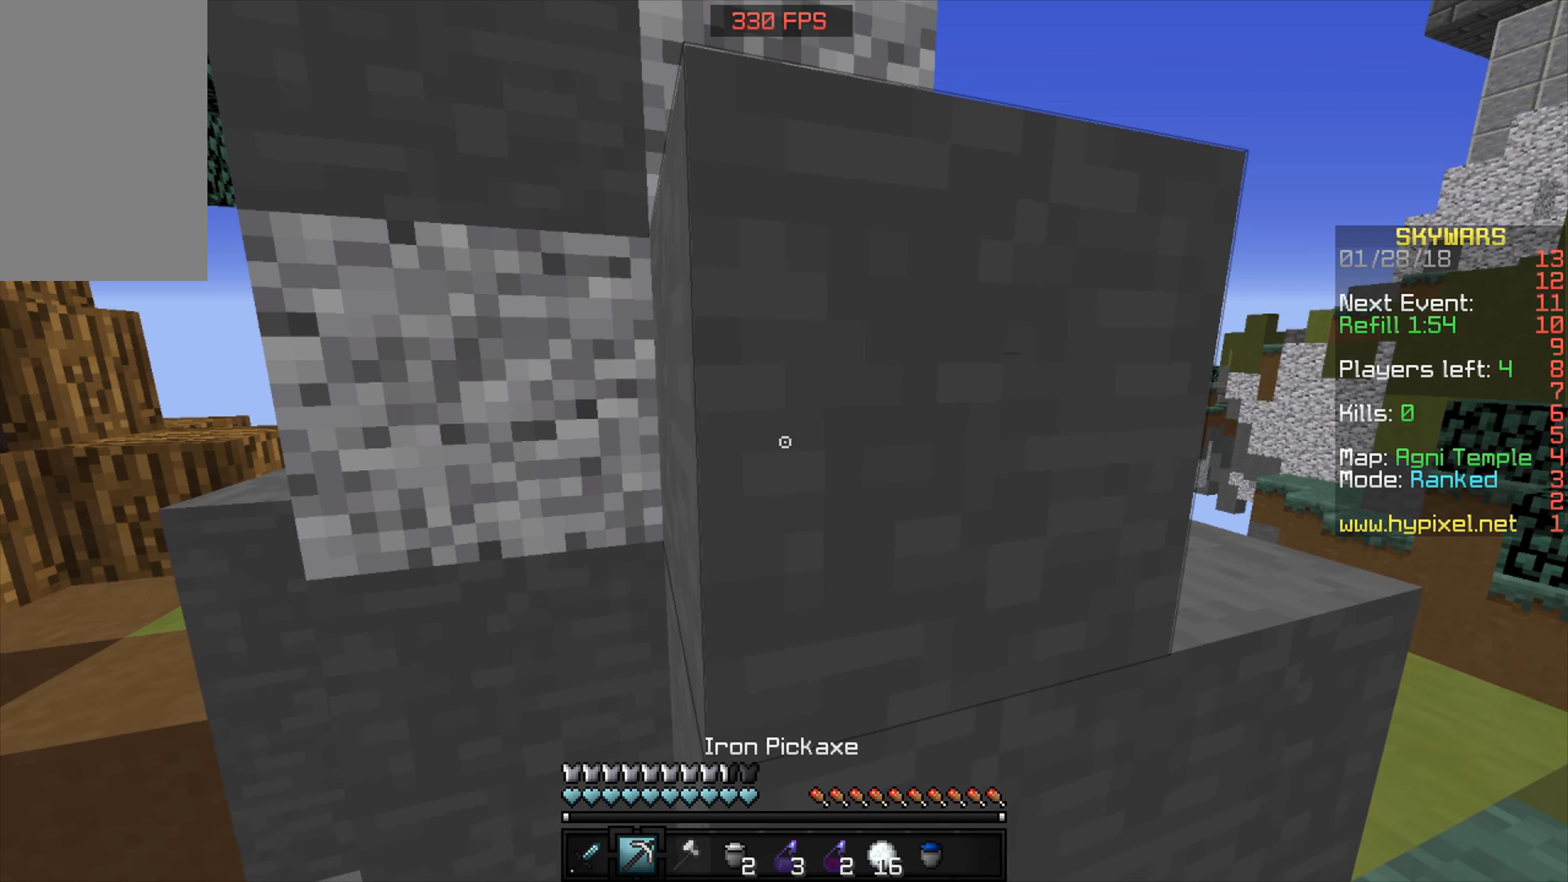
{"keys": [], "mouse": ["left"], "events": [[200, "mouse_left", "down"]]}
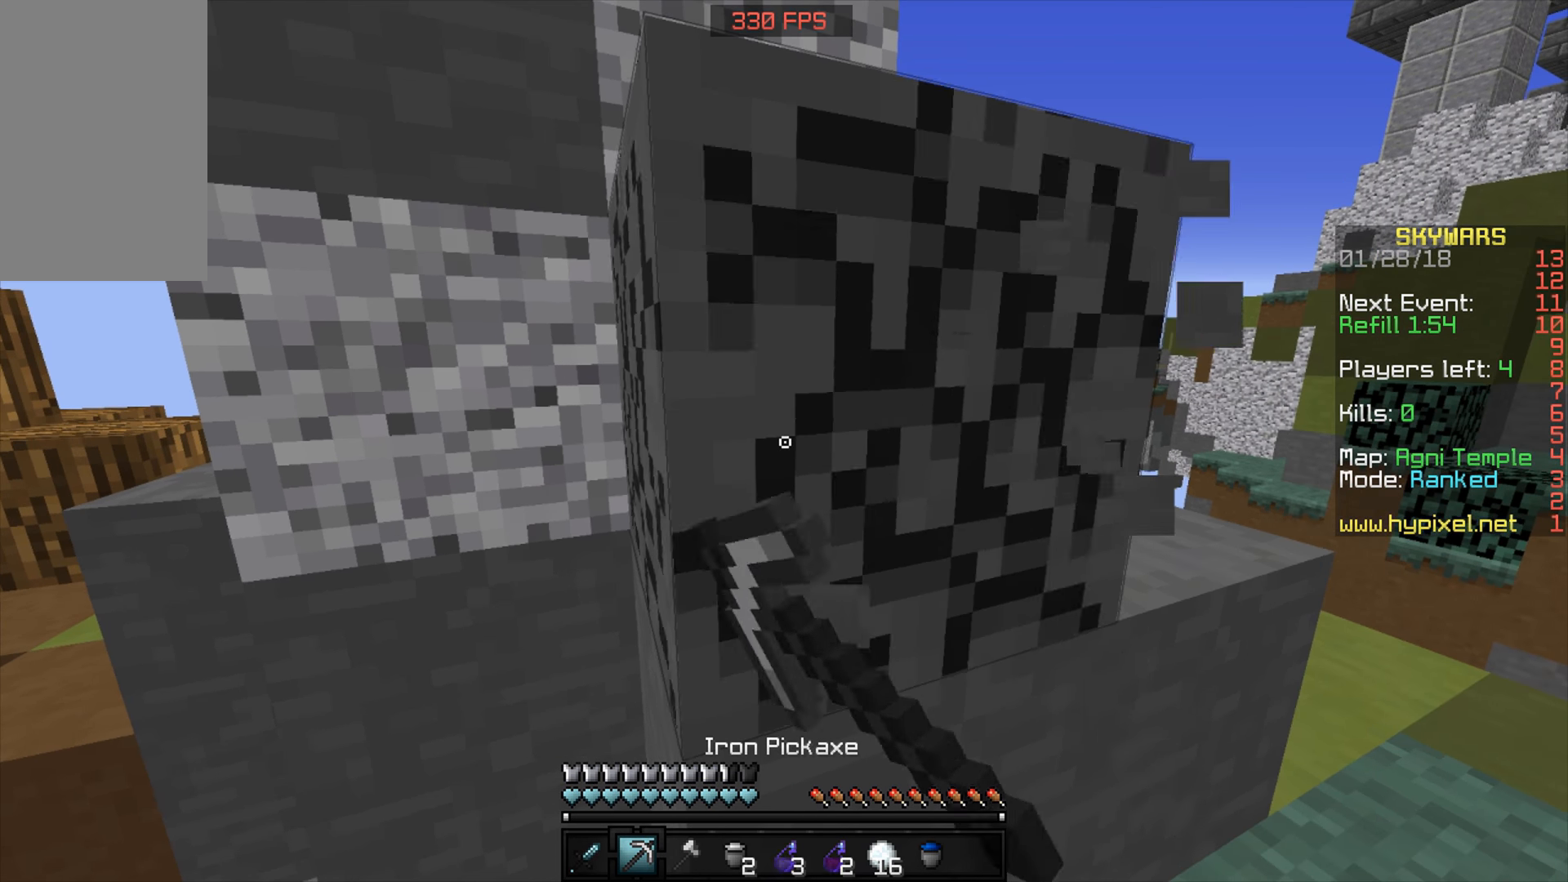
{"keys": [], "mouse": ["left"], "events": []}
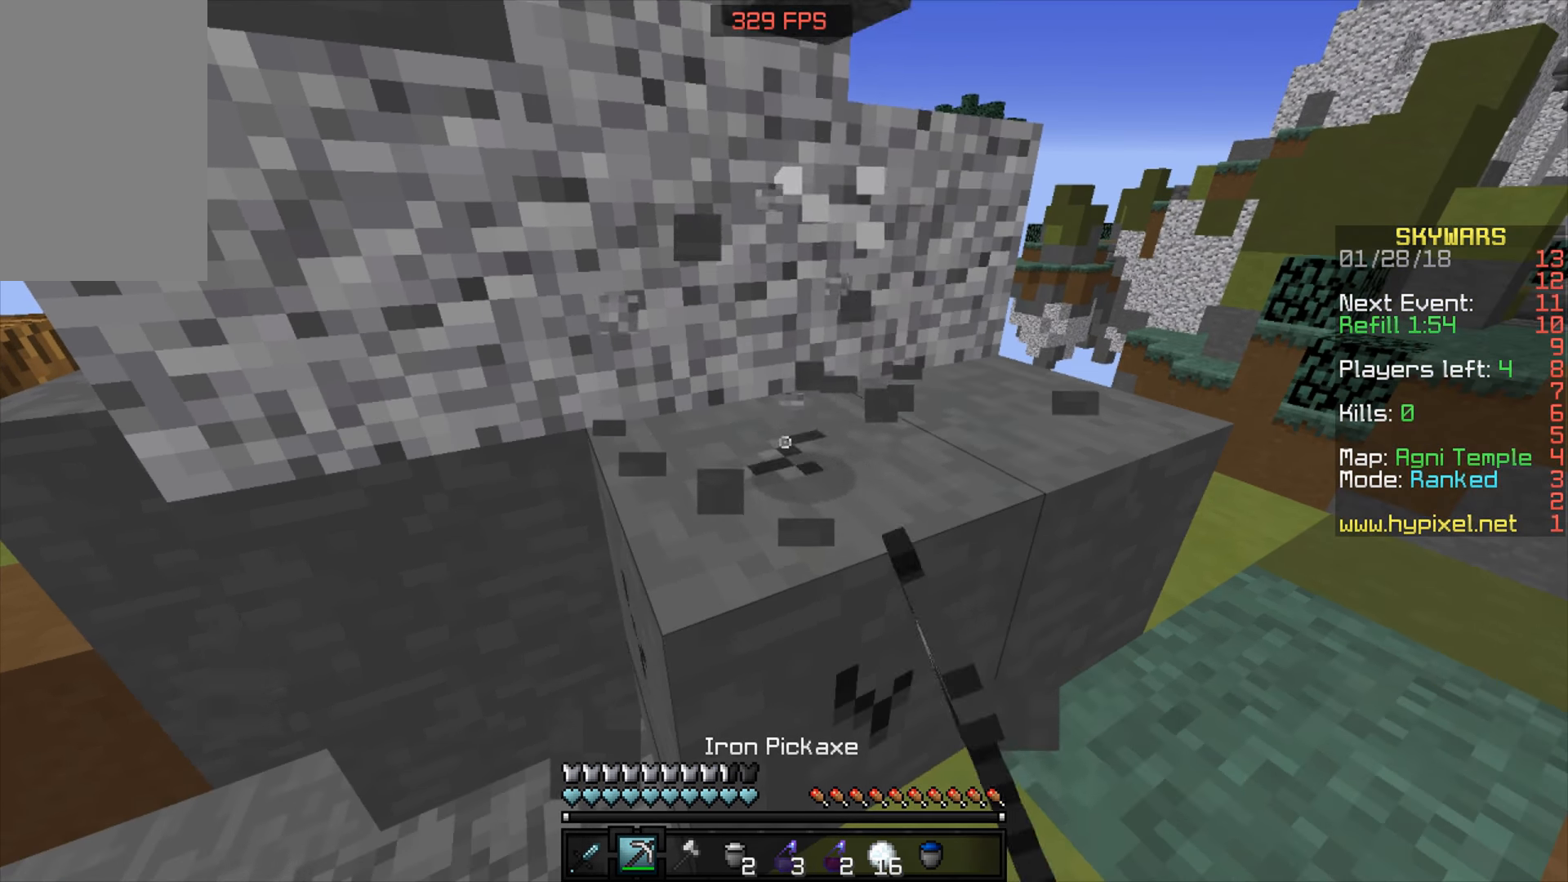
{"keys": [], "mouse": ["left"], "events": []}
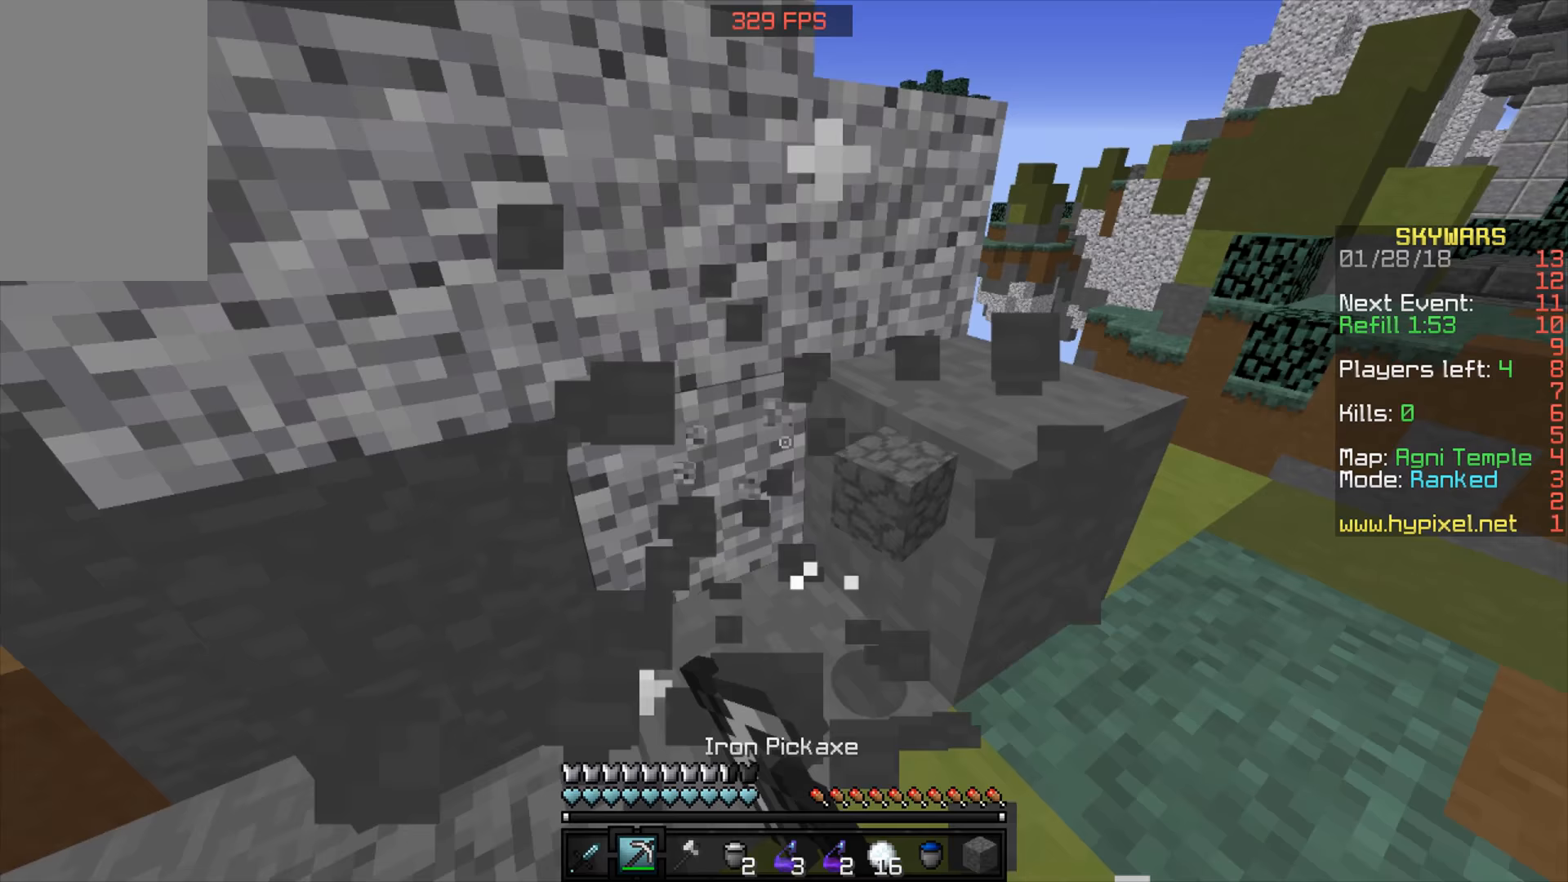
{"keys": [], "mouse": ["left"], "events": [[33, "d", "down"], [183, "d", "up"]]}
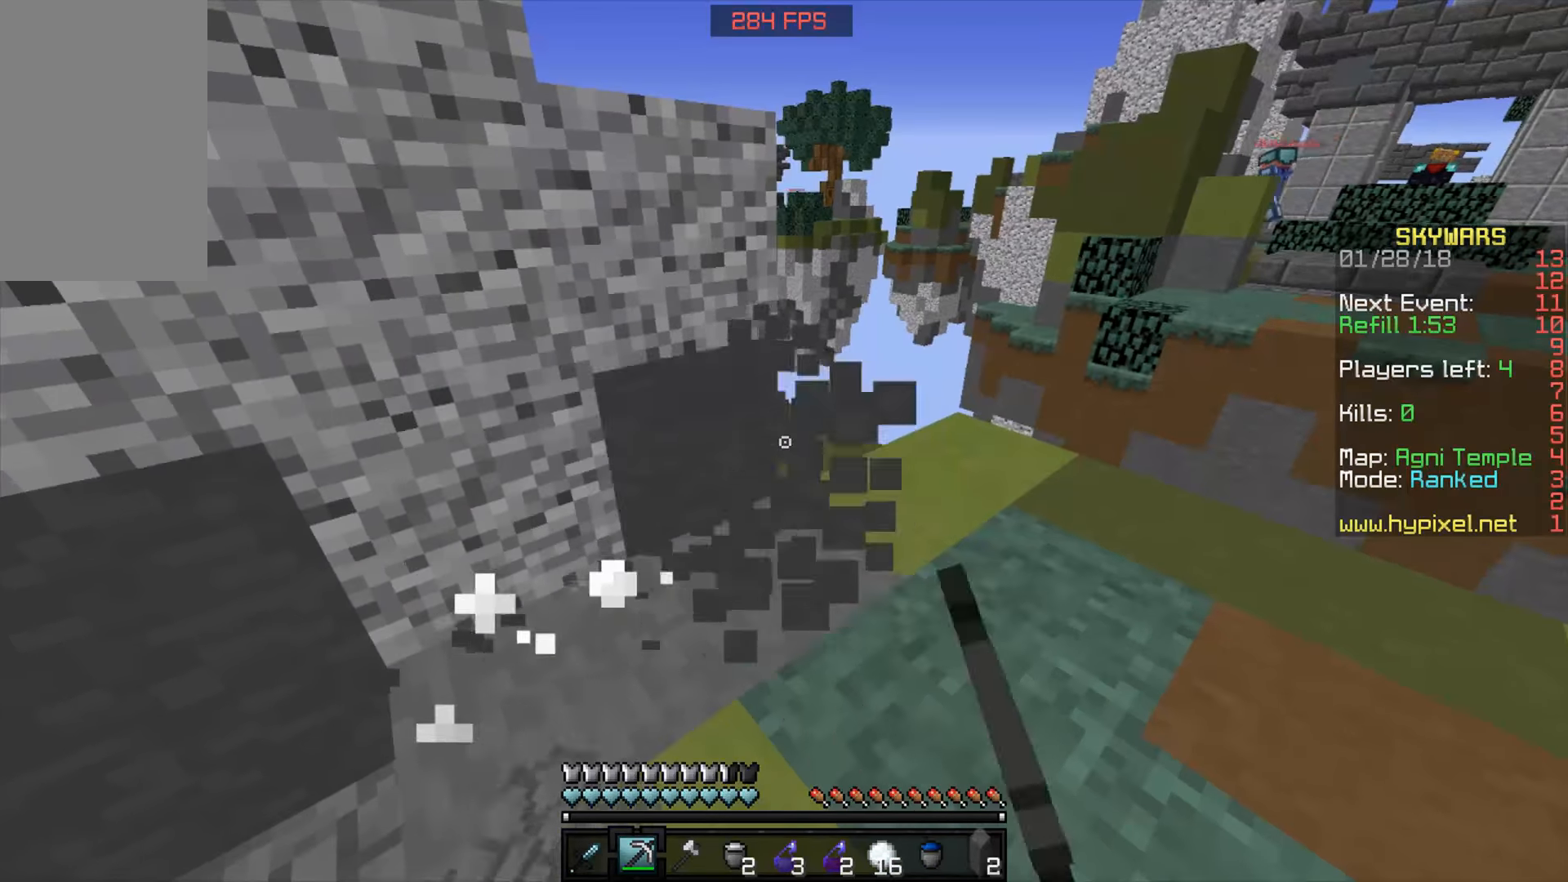
{"keys": [], "mouse": ["left"], "events": [[283, "a", "down"], [500, "a", "up"]]}
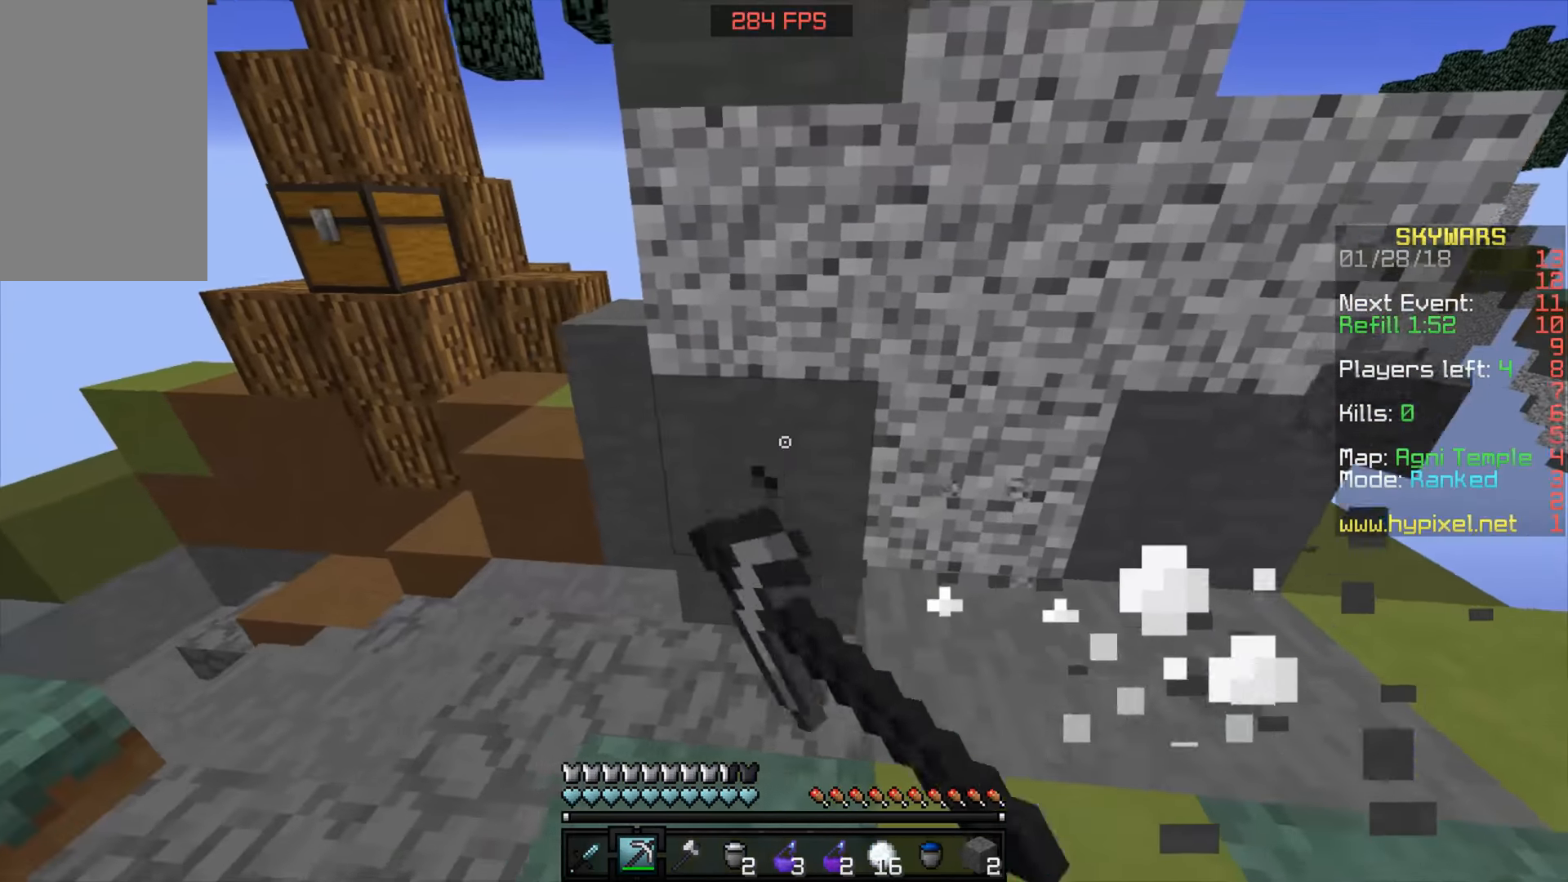
{"keys": ["w"], "mouse": ["left"], "events": [[450, "w", "down"]]}
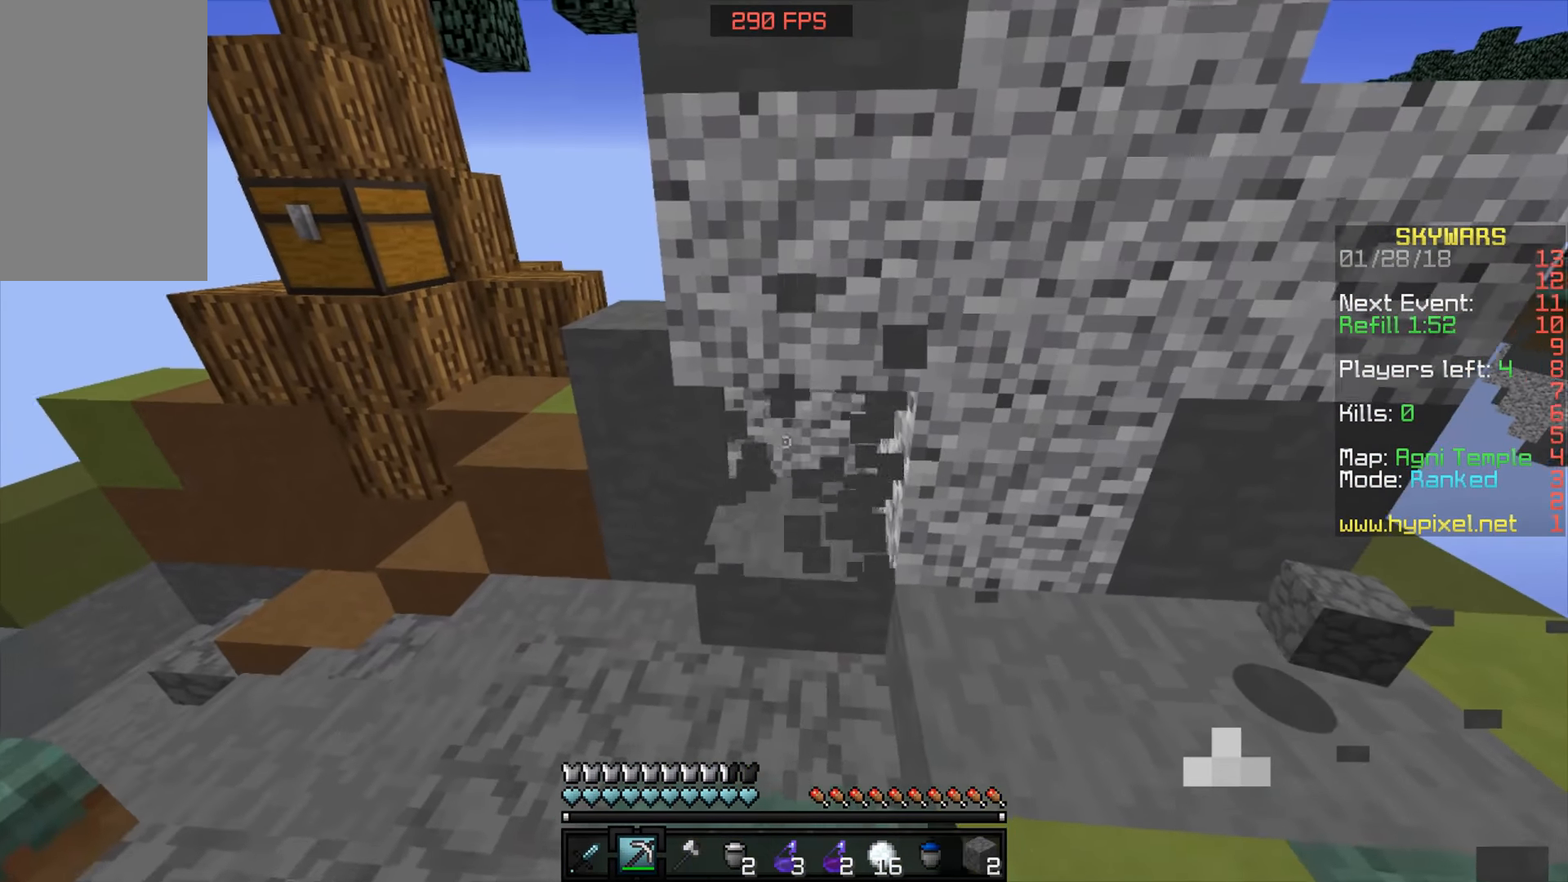
{"keys": [], "mouse": ["left"], "events": [[50, "a", "down"], [383, "a", "up"], [383, "w", "up"]]}
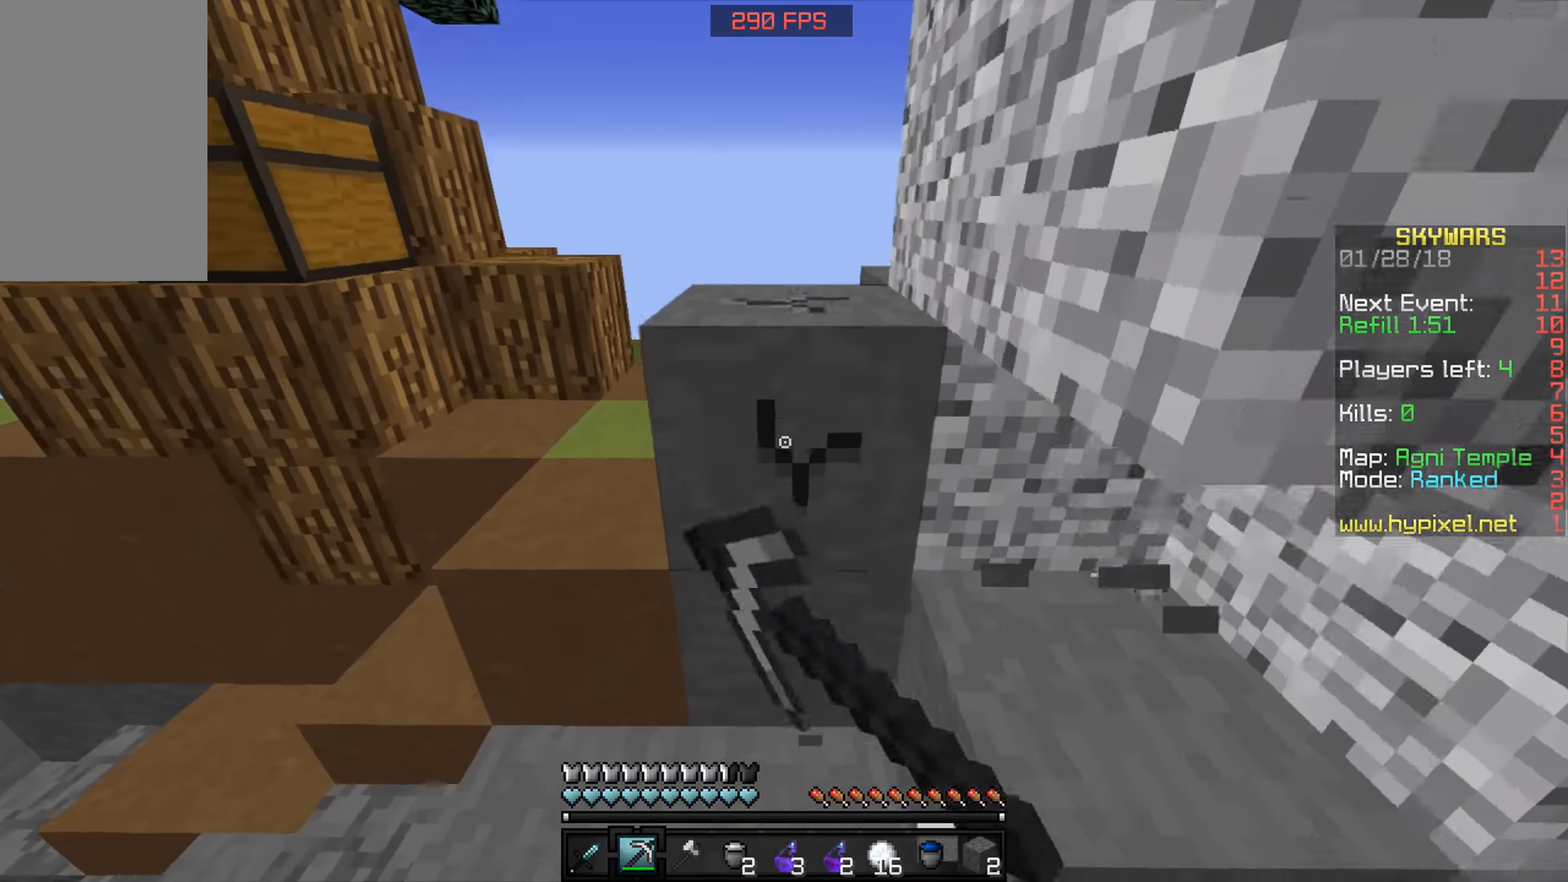
{"keys": ["w"], "mouse": ["left"], "events": [[500, "w", "down"]]}
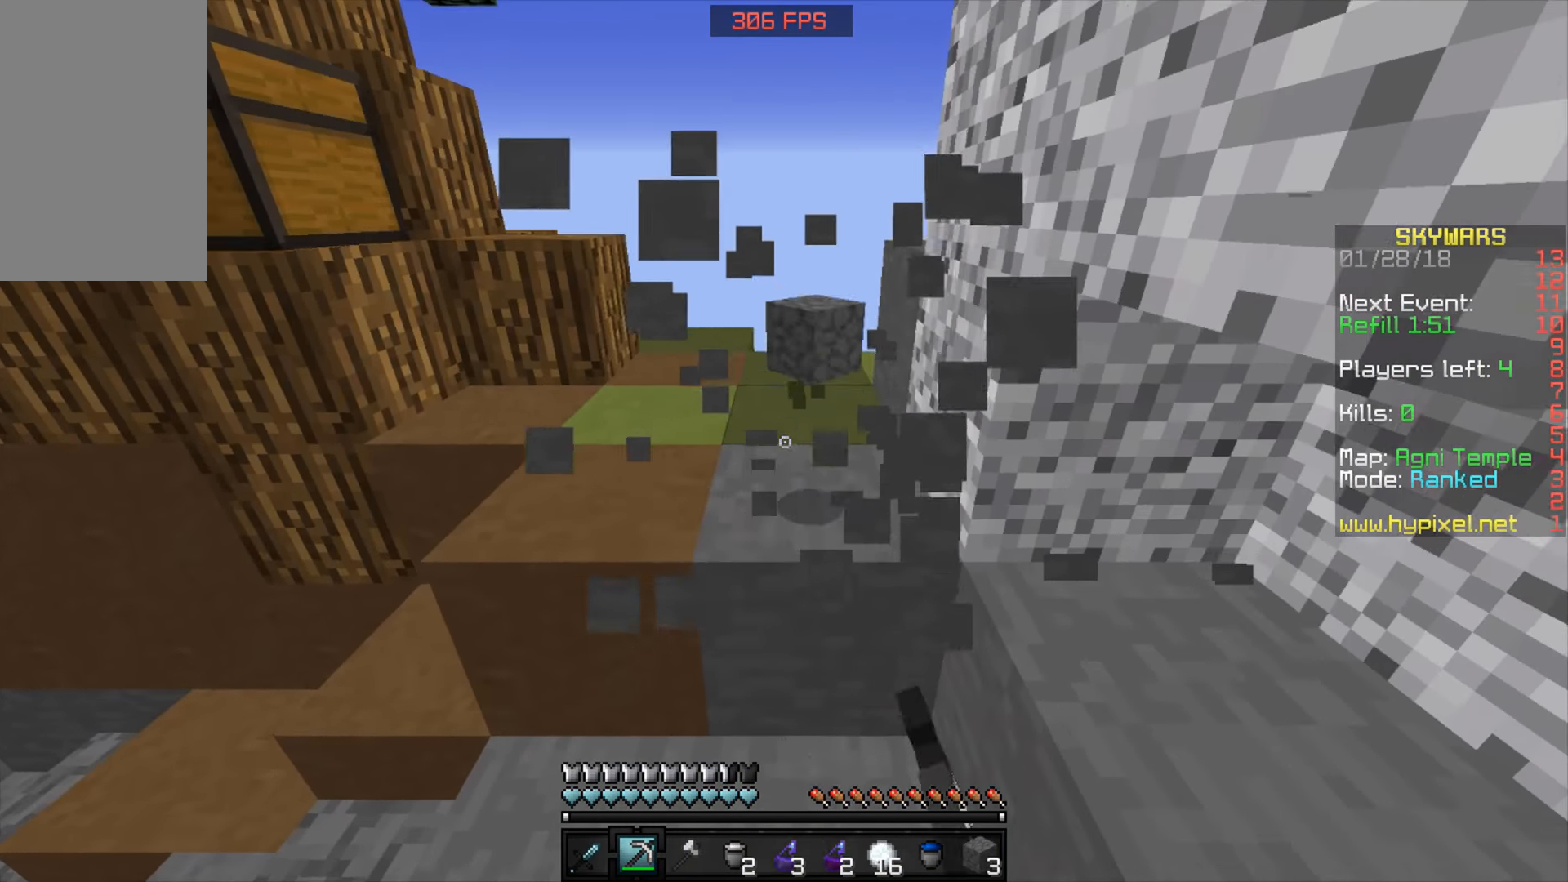
{"keys": [], "mouse": [], "events": [[150, "a", "down"], [350, "a", "up"], [350, "w", "up"], [400, "mouse_left", "up"]]}
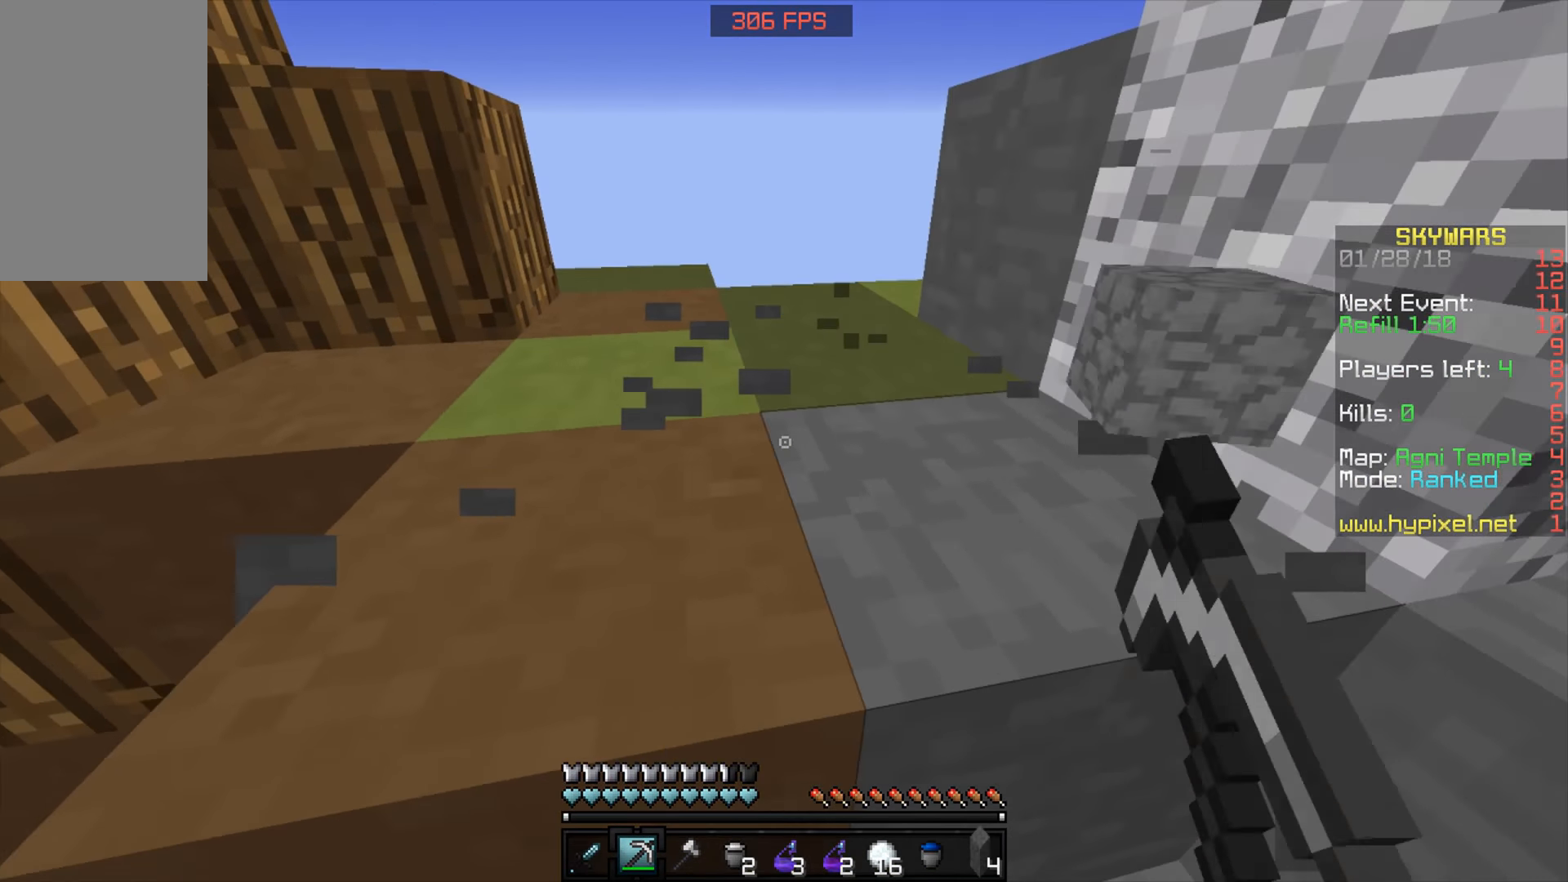
{"keys": ["s"], "mouse": [], "events": [[200, "a", "down"], [400, "a", "up"], [500, "s", "down"]]}
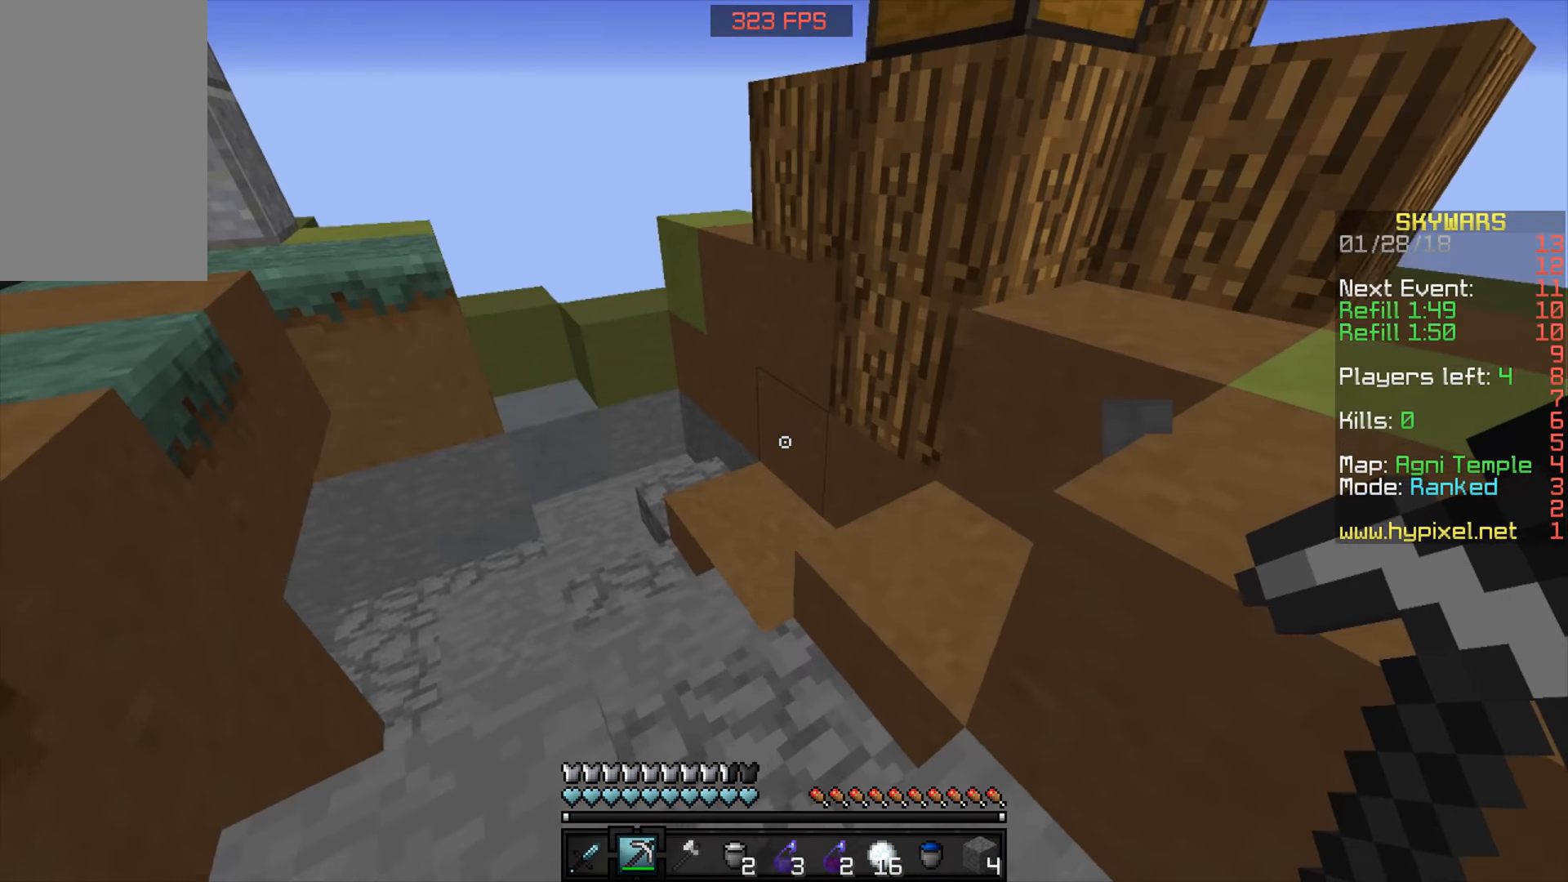
{"keys": ["w"], "mouse": [], "events": [[250, "s", "up"], [300, "a", "down"], [350, "a", "up"], [350, "w", "down"]]}
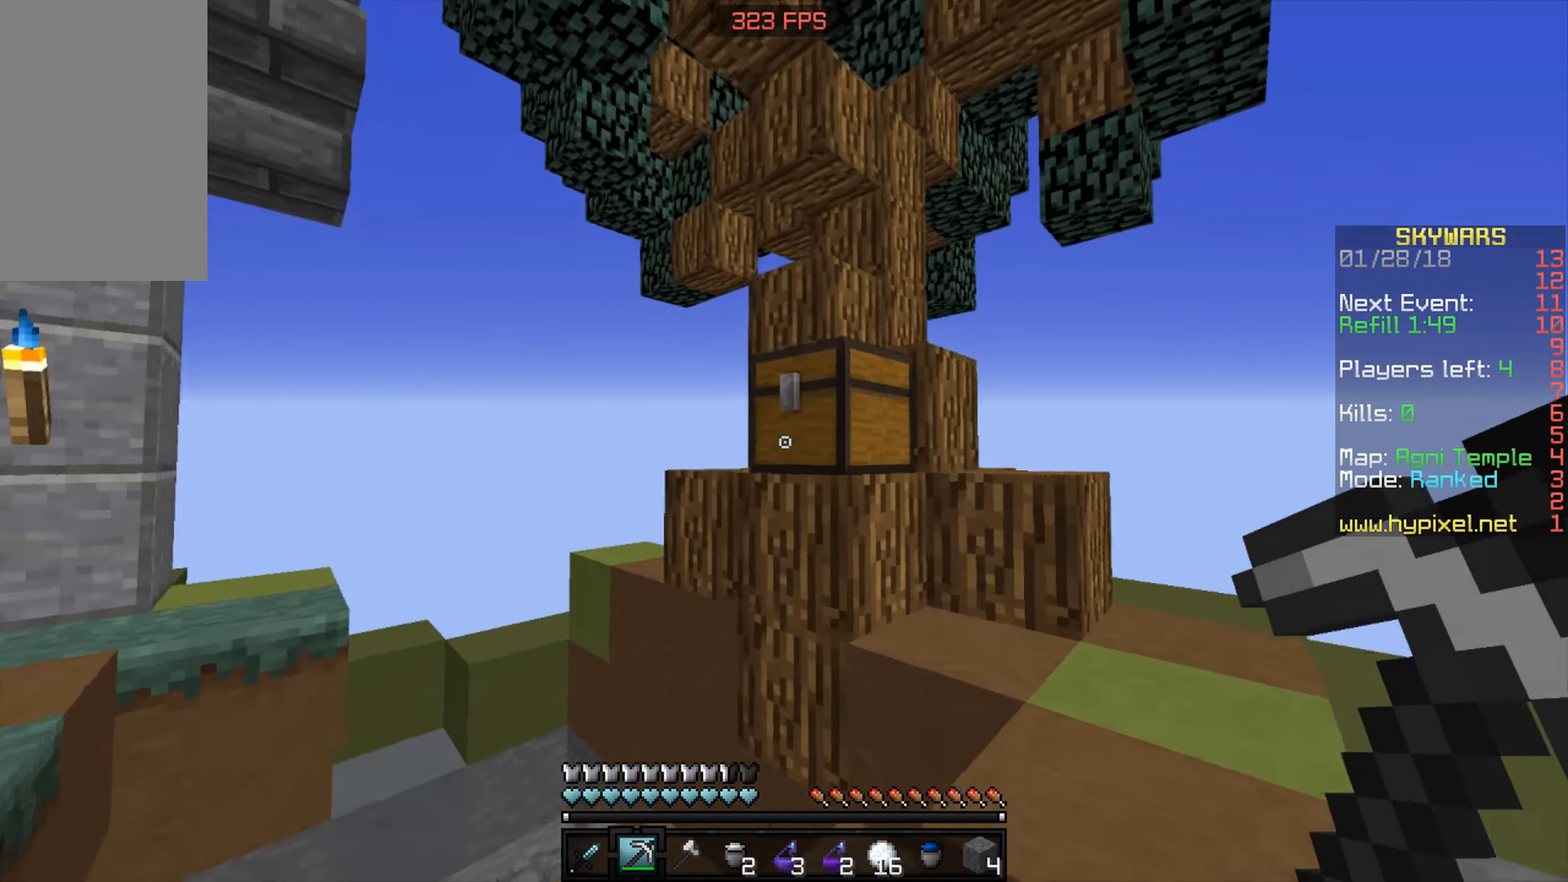
{"keys": ["d", "space"], "mouse": [], "events": [[50, "d", "down"], [100, "space", "down"], [200, "w", "up"]]}
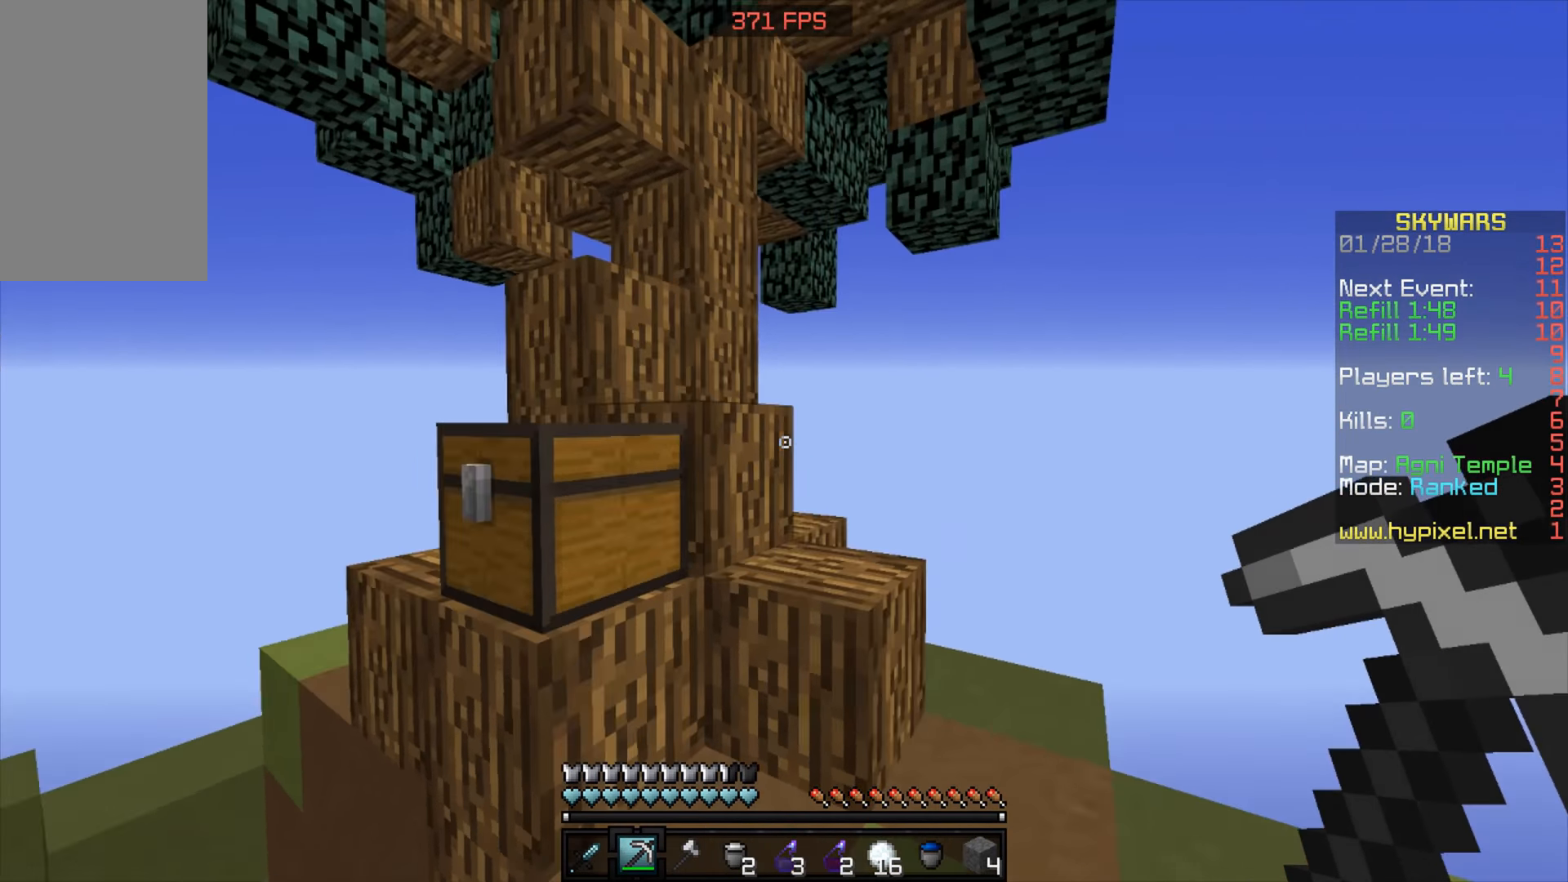
{"keys": [], "mouse": [], "events": [[100, "w", "down"], [150, "space", "up"], [183, "d", "up"], [400, "mouse_right", "down"], [450, "w", "up"], [483, "mouse_right", "up"]]}